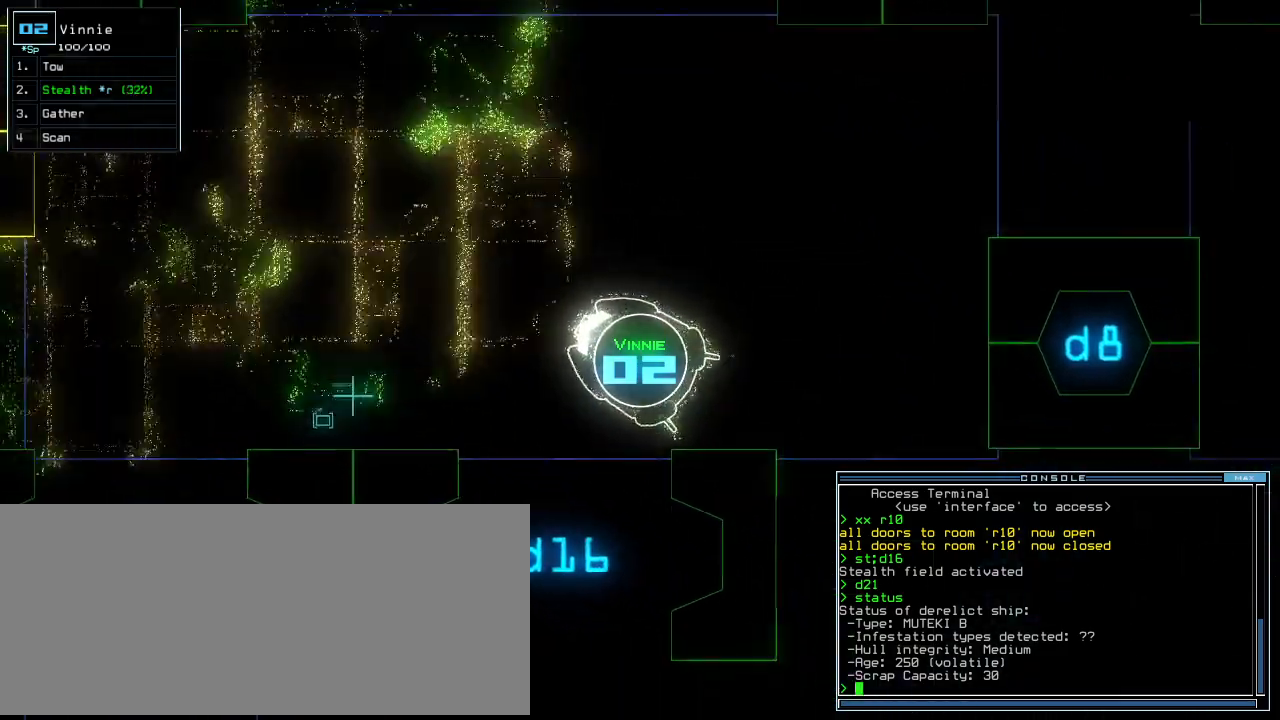
Gameplay with keyboard; each line is a JSON object with the keys held at the frame after it. "events" lists presses ("down") and releases ("up") of ".", "0", "1", "2", "3", "4", "5", "6", "7", "8", "9", "a", "b", "backspace", "c", "caps_lock", "comma", "ctrl_l", "ctrl_r", "d", "down", "e", "equals", "escape", "f", "f8", "g", "h", "i", "j", "k", "l", "left", "m", "minus", "n", "o", "p", "q", "quote", "r", "return", "right", "s", "semicolon", "shift_l", "shift_r", "space", "t", "tab", "tilde", "u", "up", "v", "w", "x", "y" and "z" between this image and that frame as [ms after this image, input, new state], when the widget could be followed in between. No other keys are recorded. Mouse input is not recorded. Not read: other_keys.
{"keys": ["down", "left"]}
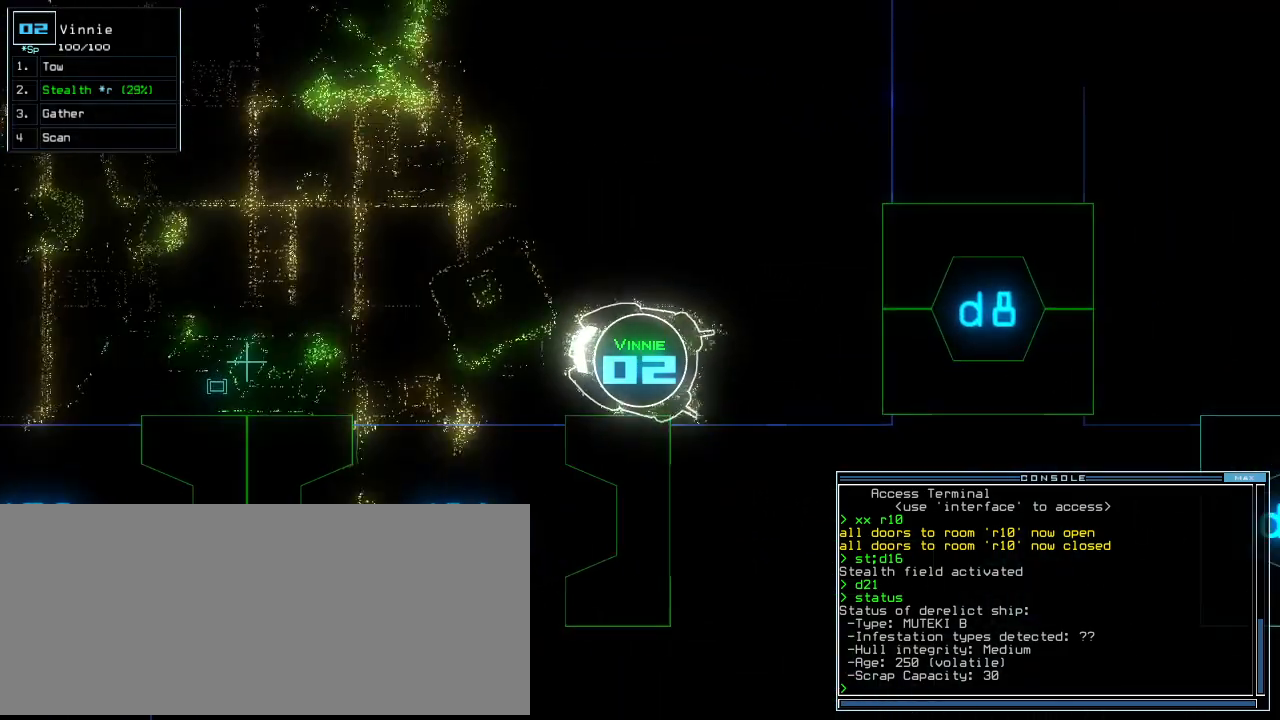
{"keys": [], "events": [[80, "left", "up"], [300, "down", "up"]]}
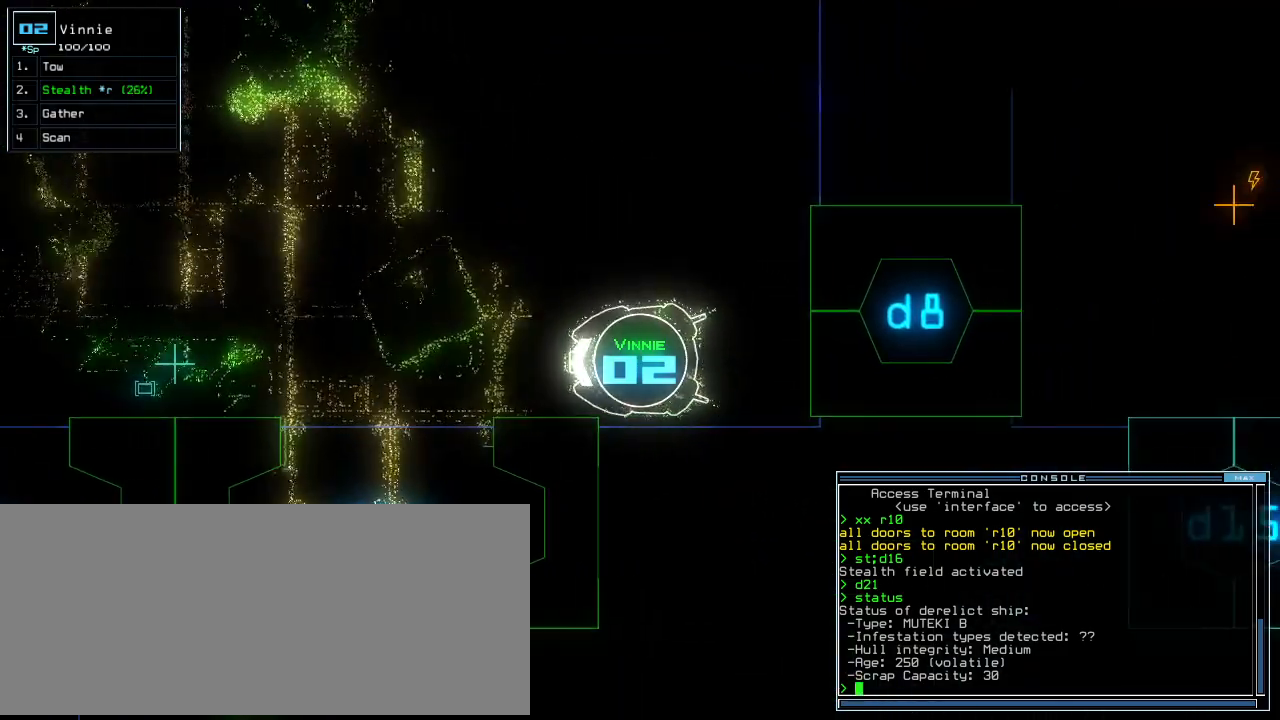
{"keys": [], "events": [[60, "down", "down"], [160, "down", "up"]]}
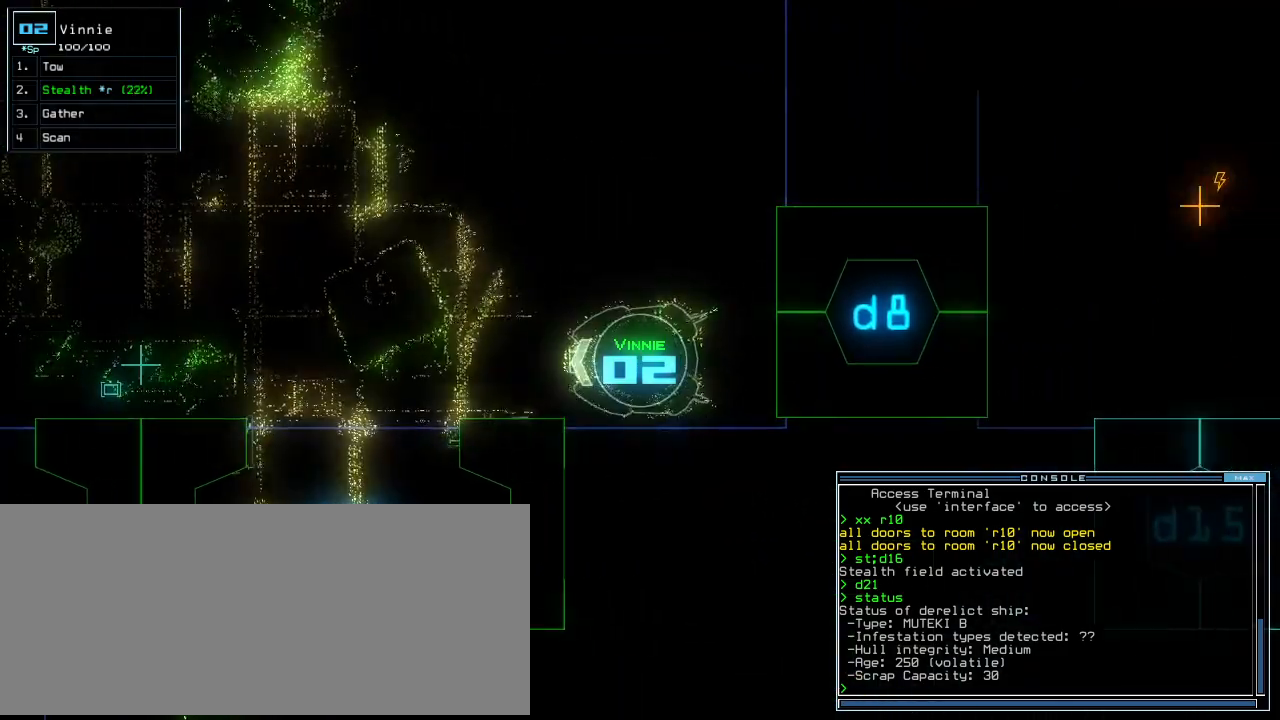
{"keys": [], "events": []}
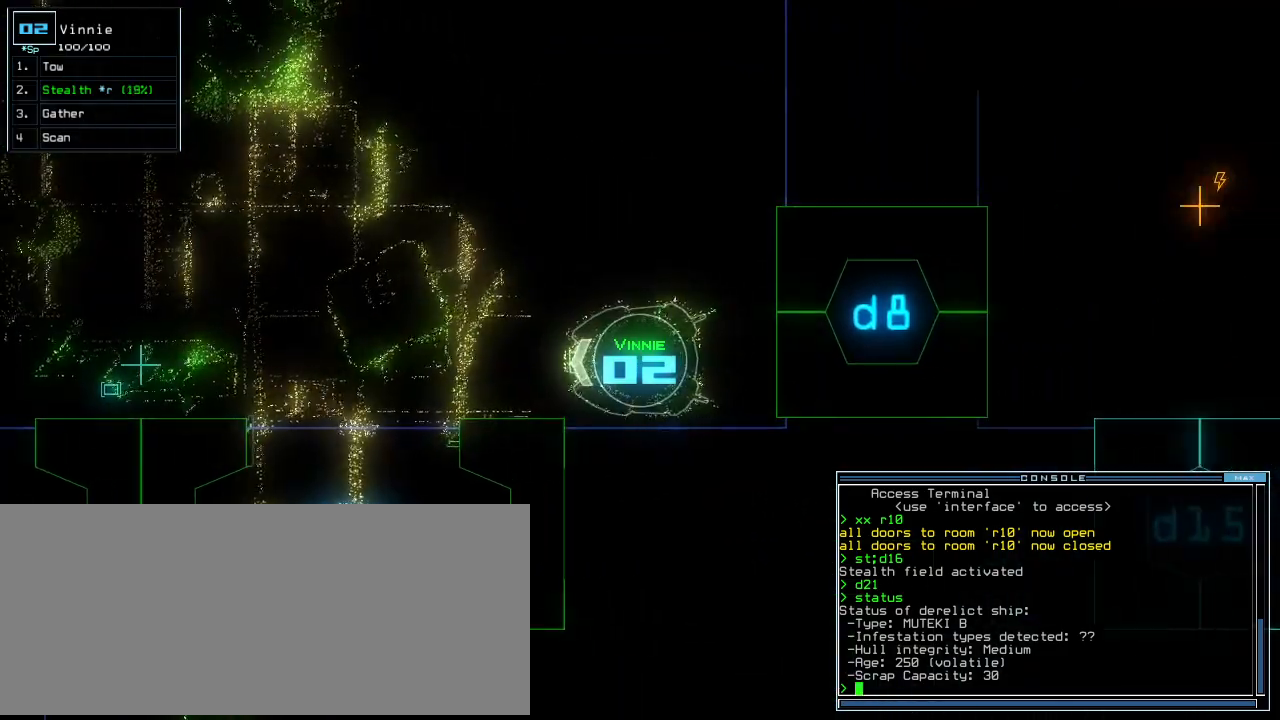
{"keys": [], "events": []}
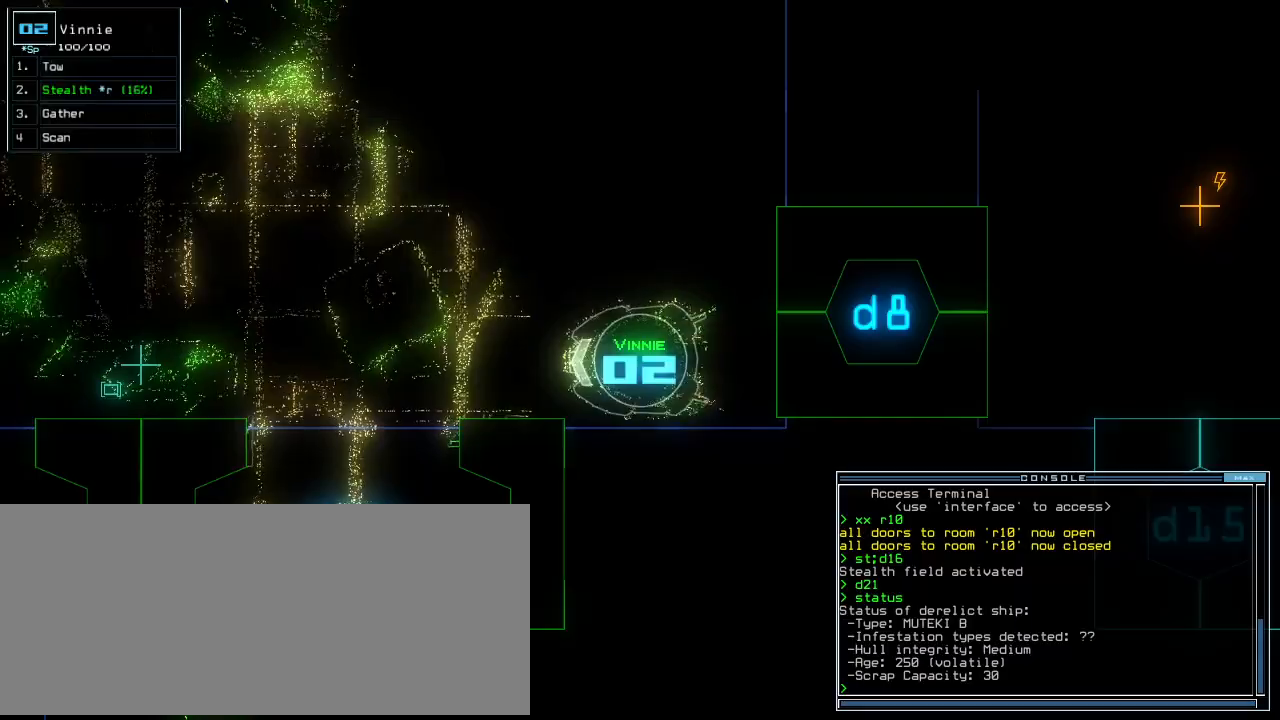
{"keys": [], "events": [[120, "d", "down"], [220, "d", "up"]]}
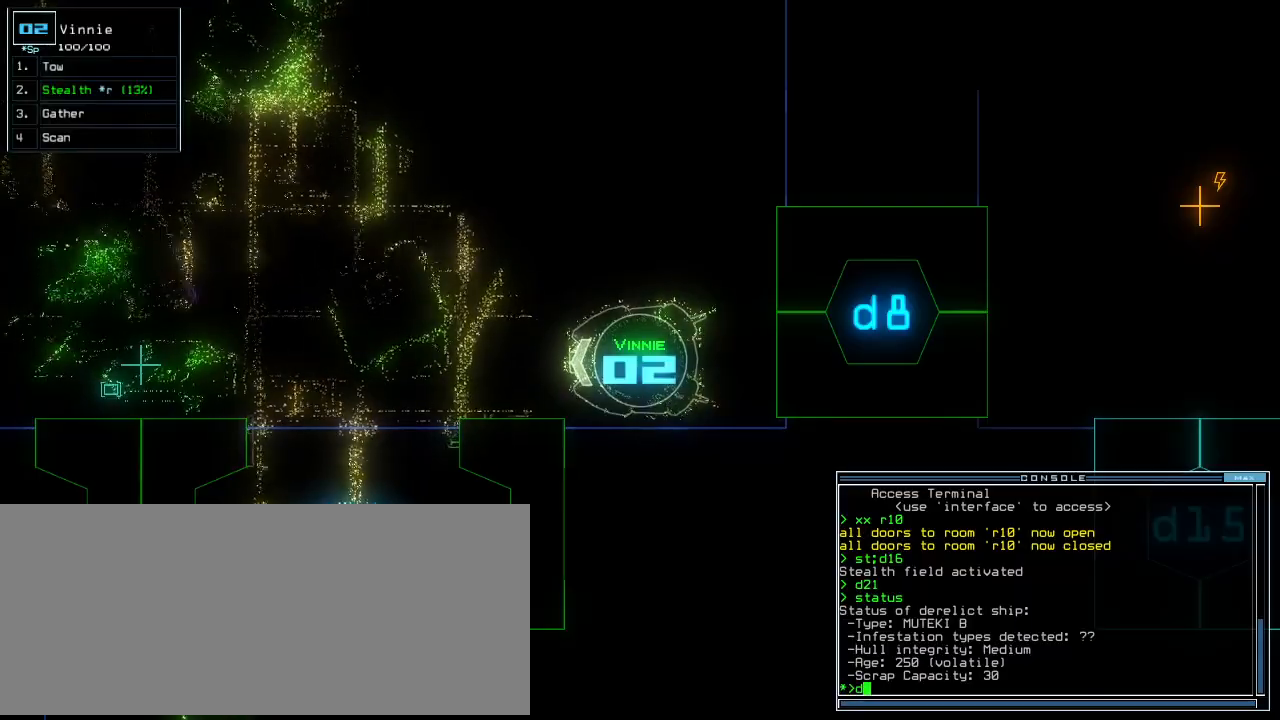
{"keys": [], "events": [[240, "8", "down"], [300, "8", "up"], [300, "return", "down"], [360, "return", "up"]]}
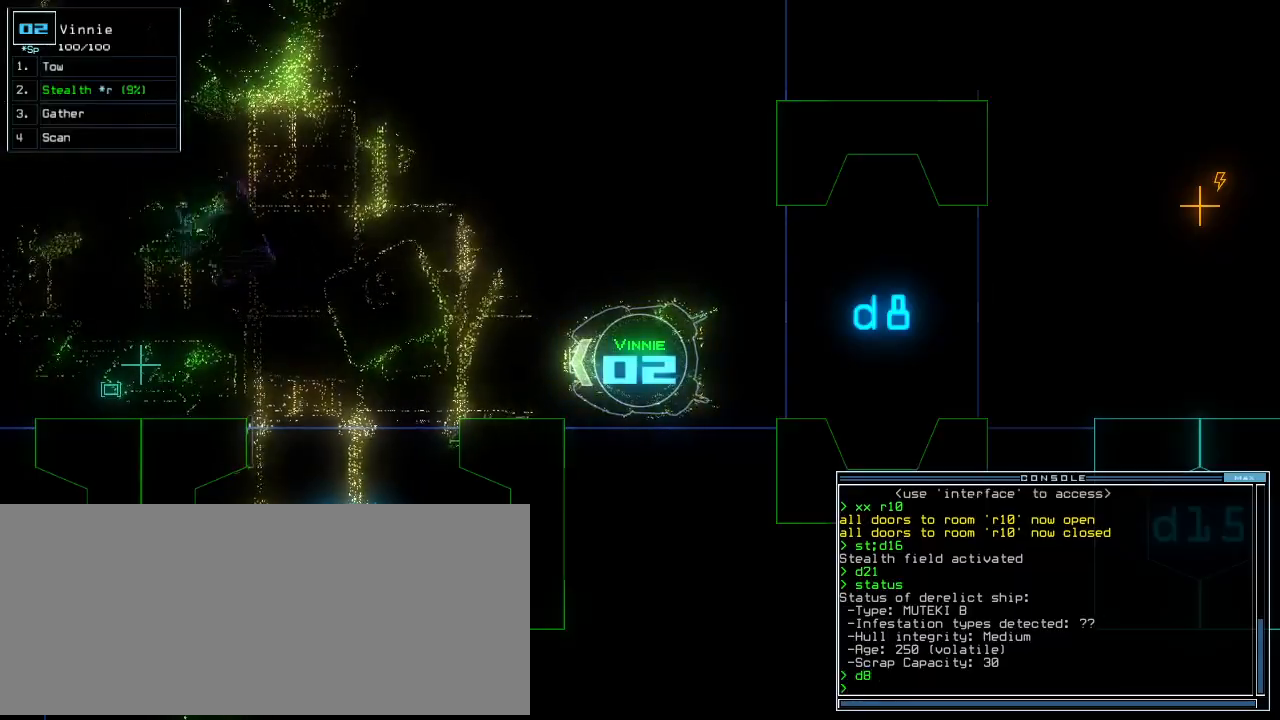
{"keys": ["down", "right"]}